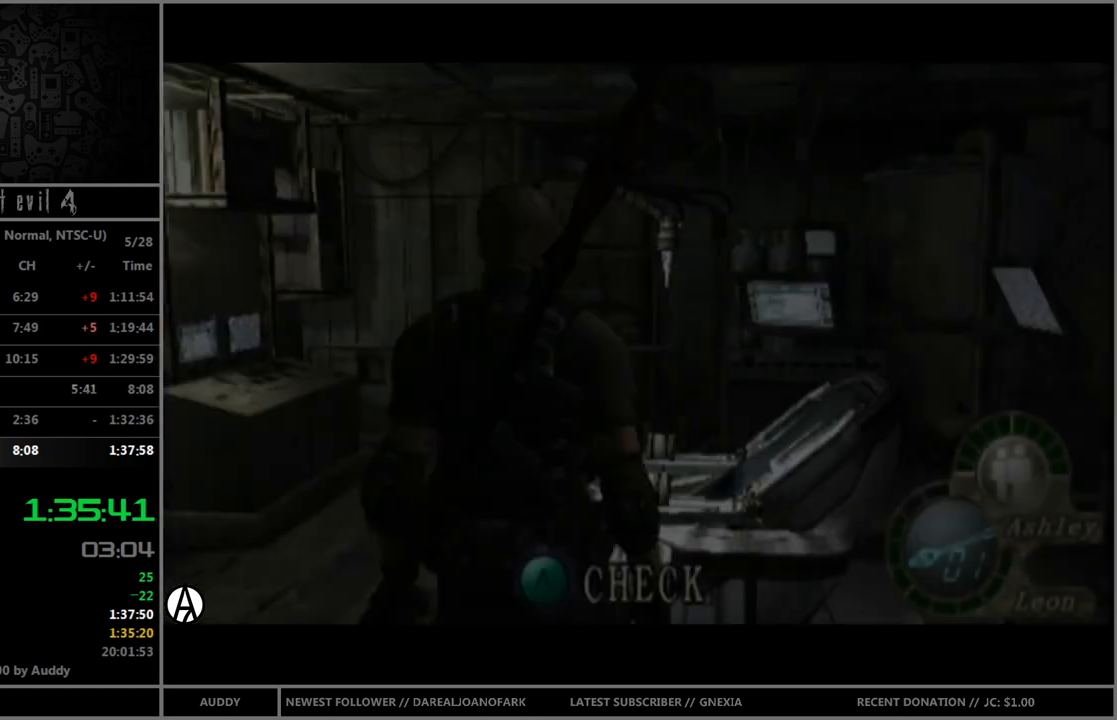
Gameplay with a controller (Nintendo layout); each line is a JSON object with the inputs held at the frame after it. "events" lists button and stick changes between this image and that frame as [ms after this image, input, new state], when the widget could be followed in between. Not read: L3 R3 START.
{"buttons": [], "left_stick": "down-left", "right_stick": "center", "events": [[100, "left_stick", "down-left"]]}
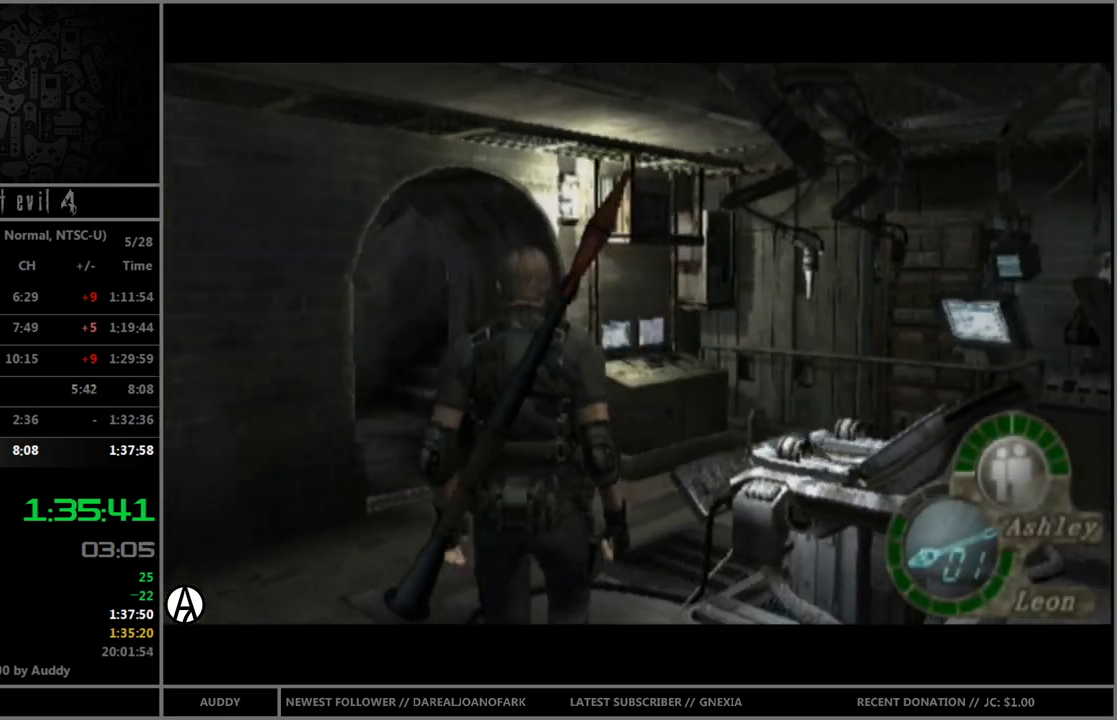
{"buttons": ["B"], "left_stick": "up", "right_stick": "center", "events": [[100, "left_stick", "up"], [166, "B", "down"], [367, "left_stick", "up-left"], [500, "left_stick", "up"]]}
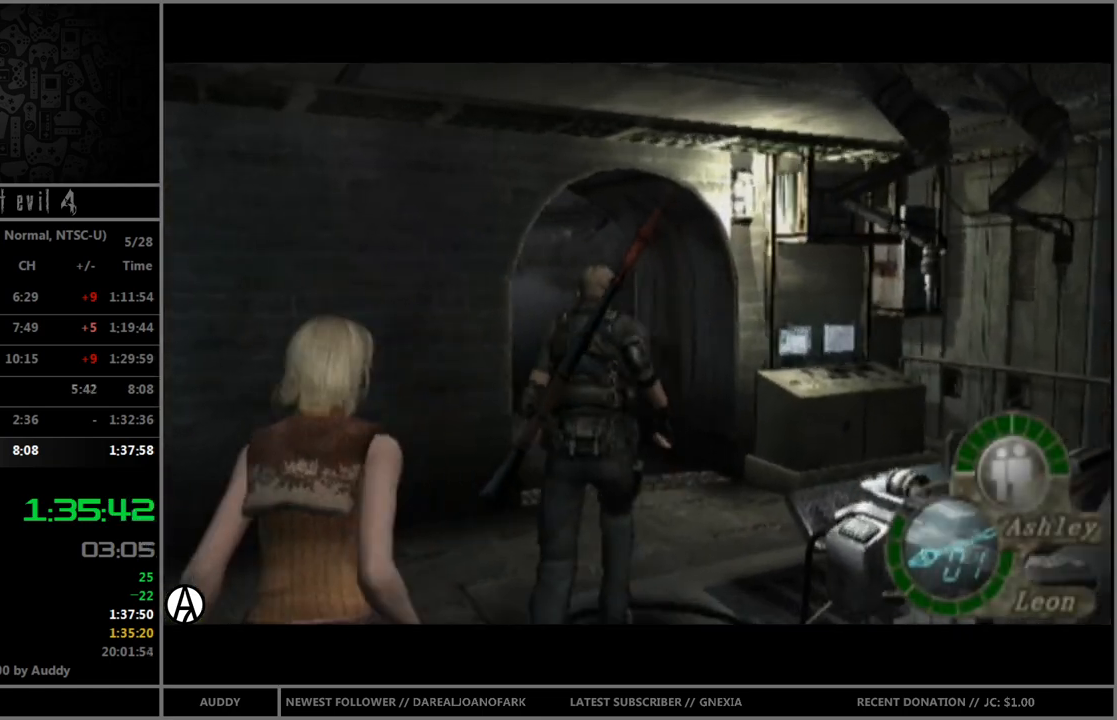
{"buttons": ["B"], "left_stick": "up", "right_stick": "center", "events": [[167, "left_stick", "up-left"], [300, "left_stick", "up"]]}
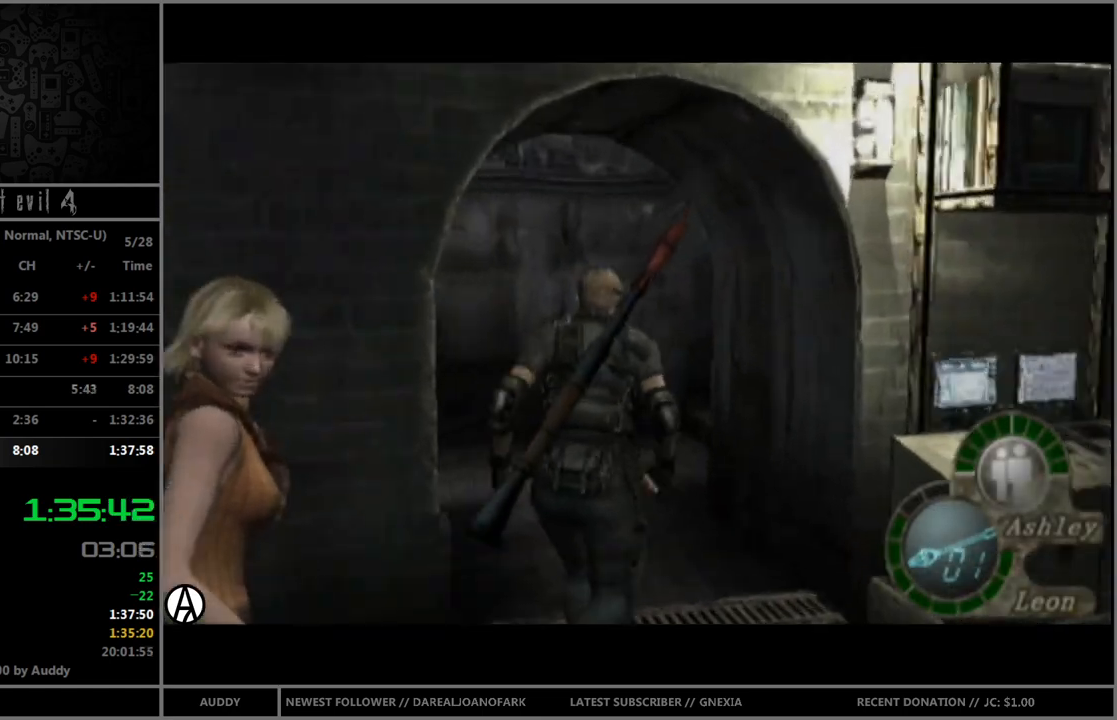
{"buttons": ["B"], "left_stick": "up", "right_stick": "center", "events": []}
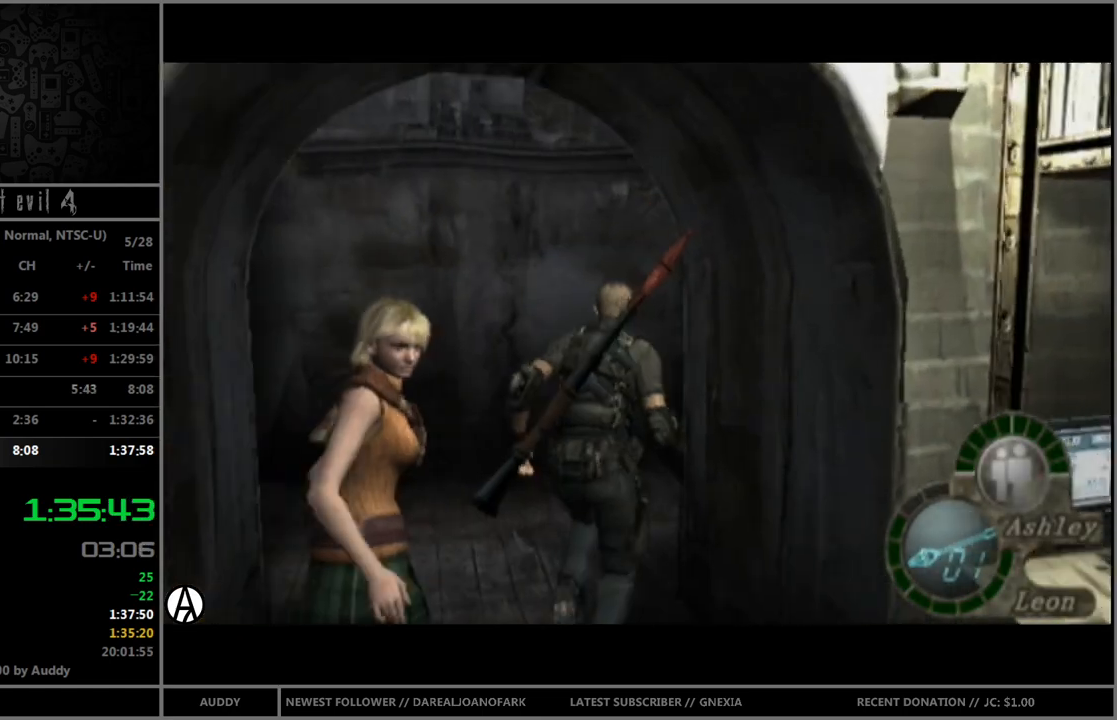
{"buttons": ["B"], "left_stick": "up-right", "right_stick": "center", "events": [[33, "left_stick", "up-right"]]}
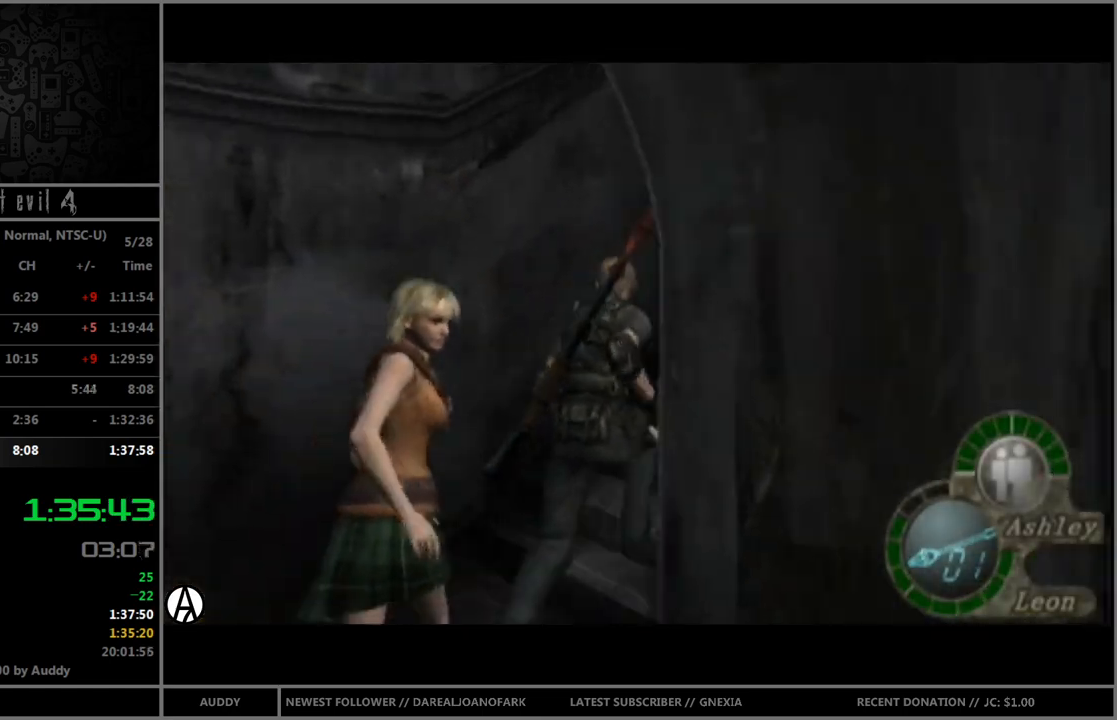
{"buttons": ["B"], "left_stick": "up", "right_stick": "center", "events": [[400, "left_stick", "up"]]}
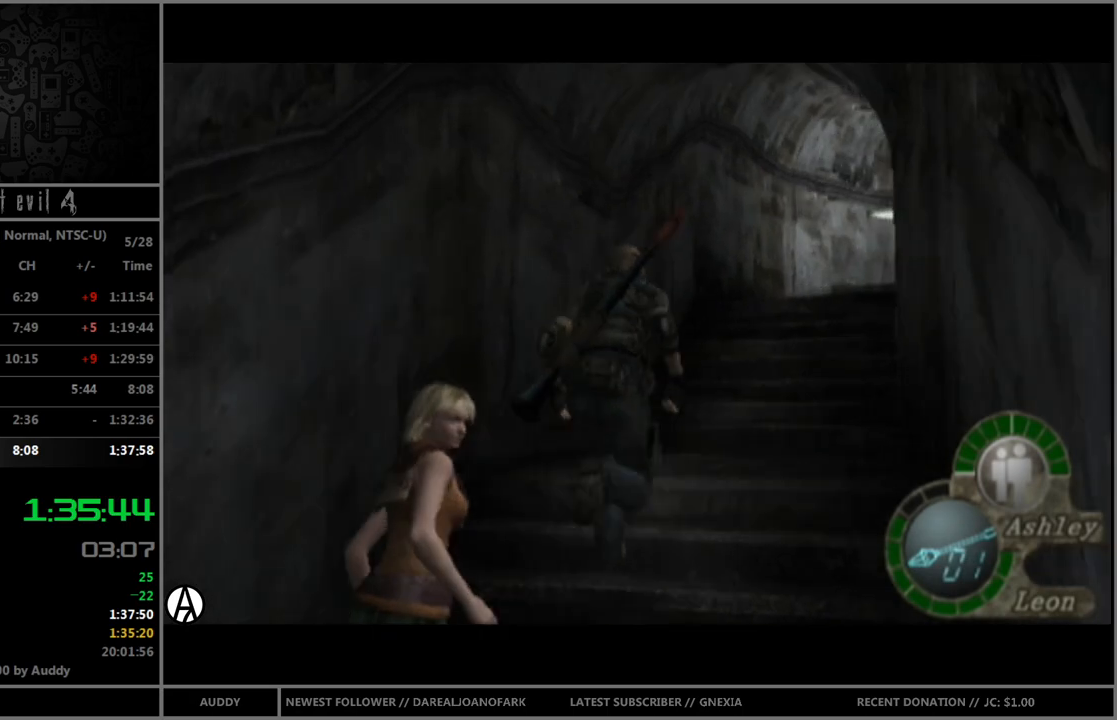
{"buttons": ["B"], "left_stick": "up", "right_stick": "center", "events": [[267, "left_stick", "up-right"], [434, "left_stick", "up"]]}
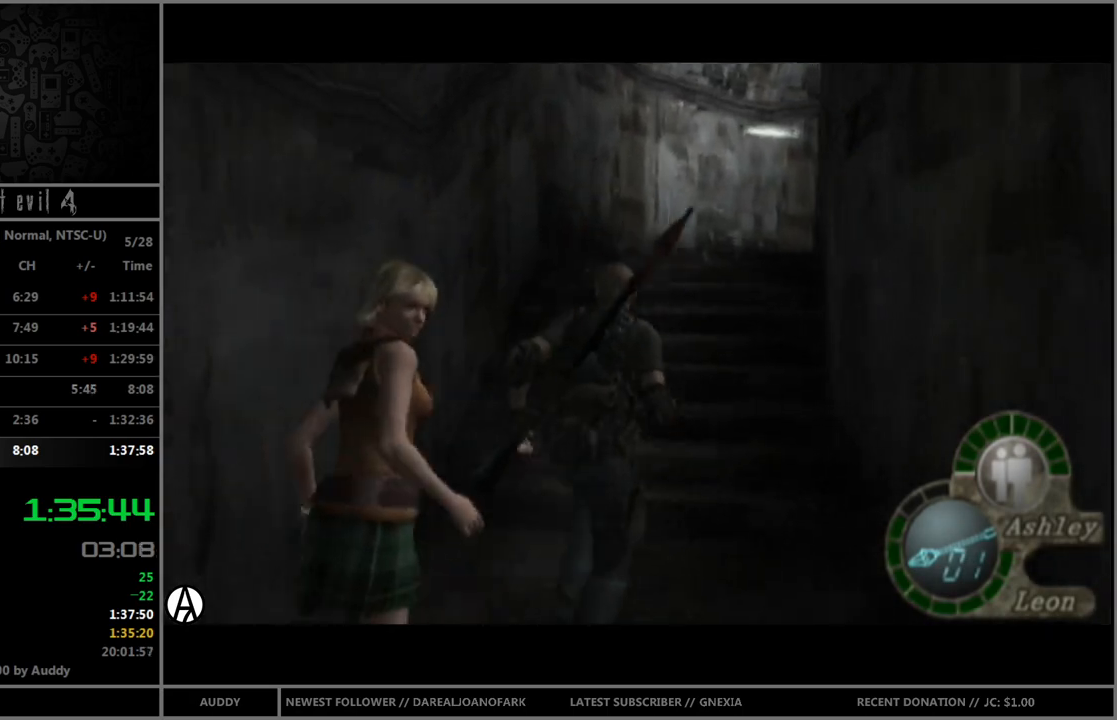
{"buttons": ["B"], "left_stick": "up", "right_stick": "center", "events": []}
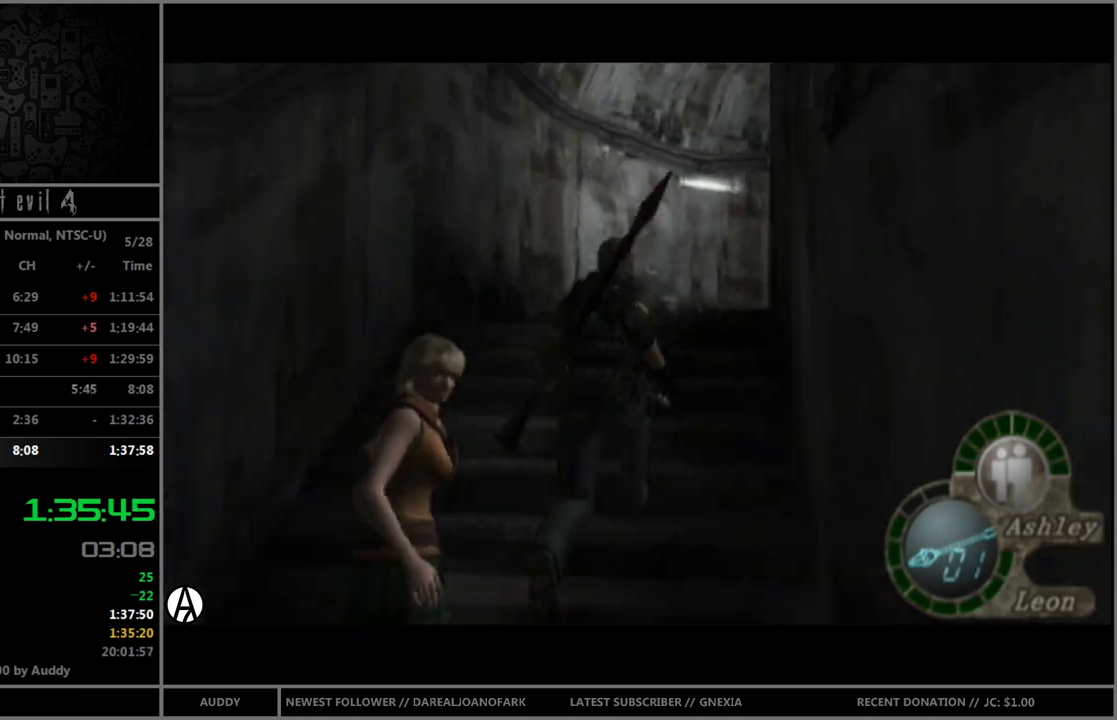
{"buttons": ["B"], "left_stick": "up-right", "right_stick": "center", "events": [[401, "left_stick", "up-right"]]}
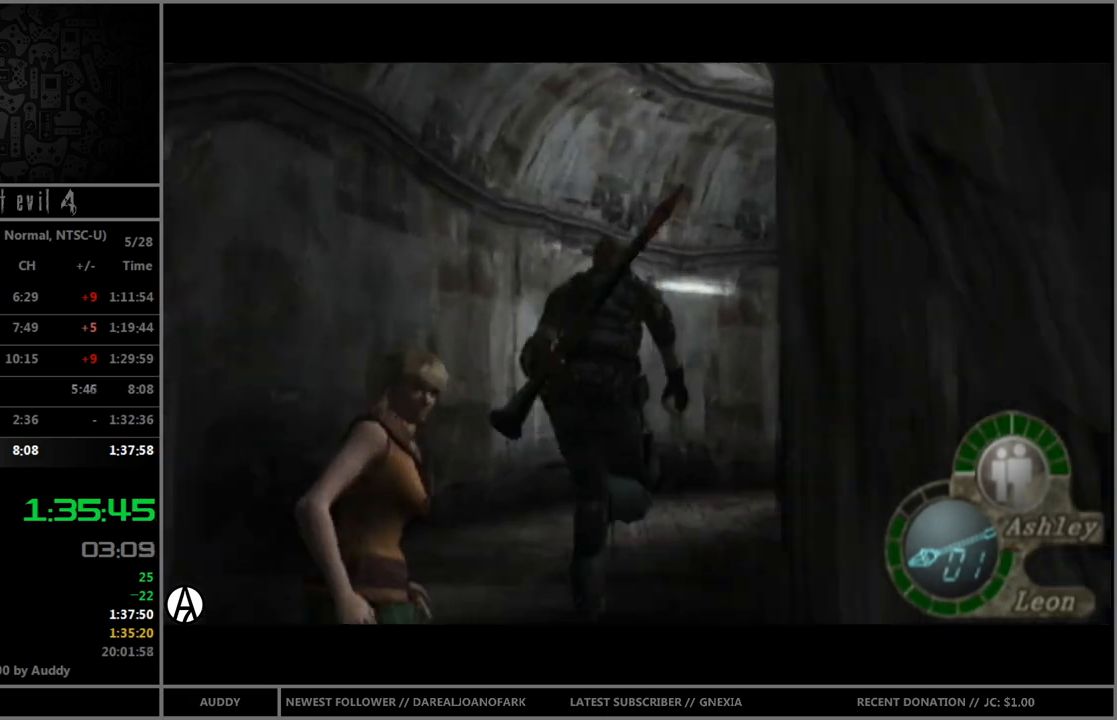
{"buttons": ["B"], "left_stick": "up-right", "right_stick": "center", "events": [[166, "left_stick", "up"], [367, "left_stick", "up-right"]]}
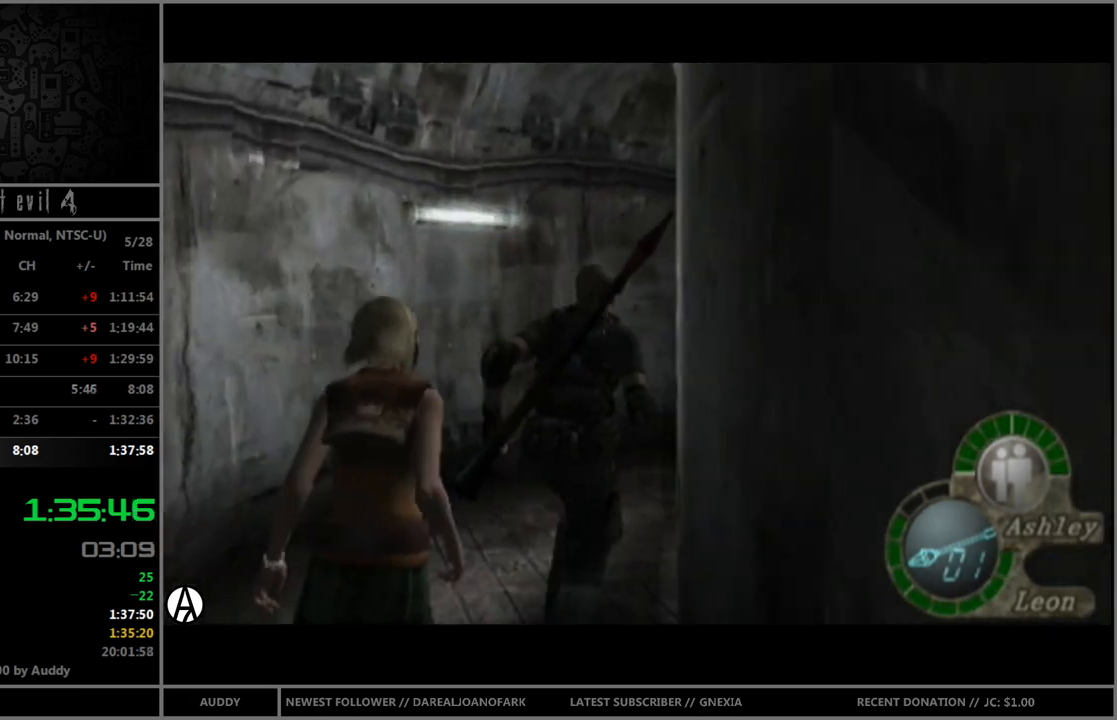
{"buttons": ["B"], "left_stick": "up-right", "right_stick": "center", "events": [[67, "left_stick", "up"], [167, "left_stick", "up-right"], [367, "left_stick", "up"], [467, "left_stick", "up-right"]]}
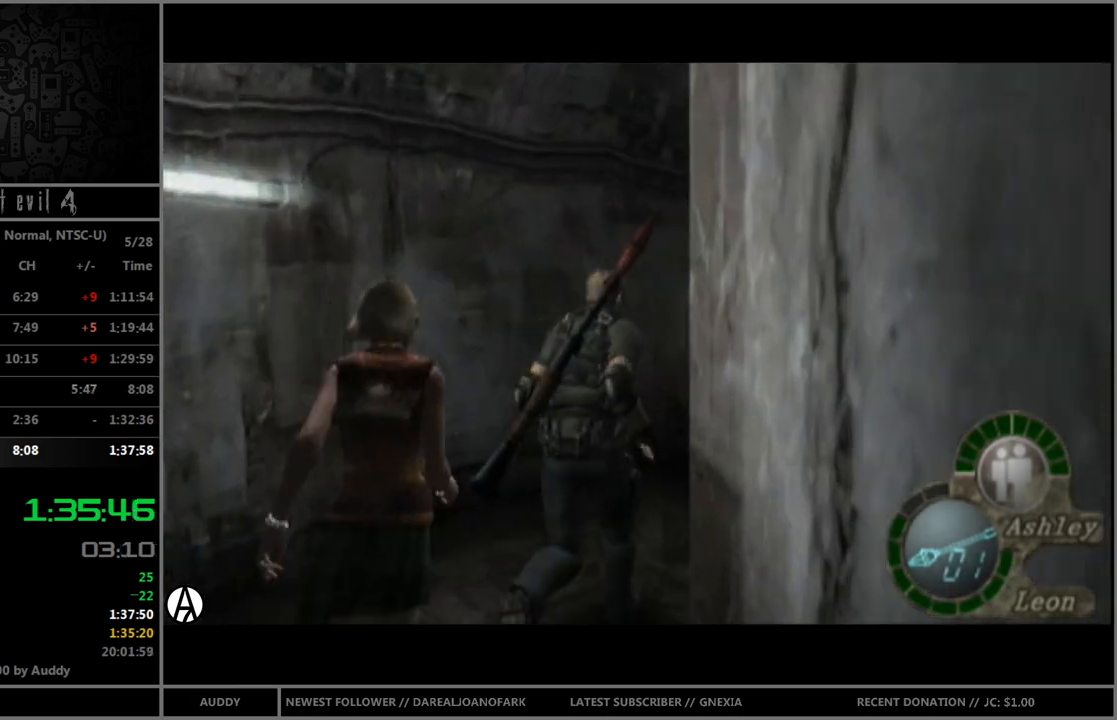
{"buttons": ["B"], "left_stick": "up", "right_stick": "center", "events": [[400, "left_stick", "up"]]}
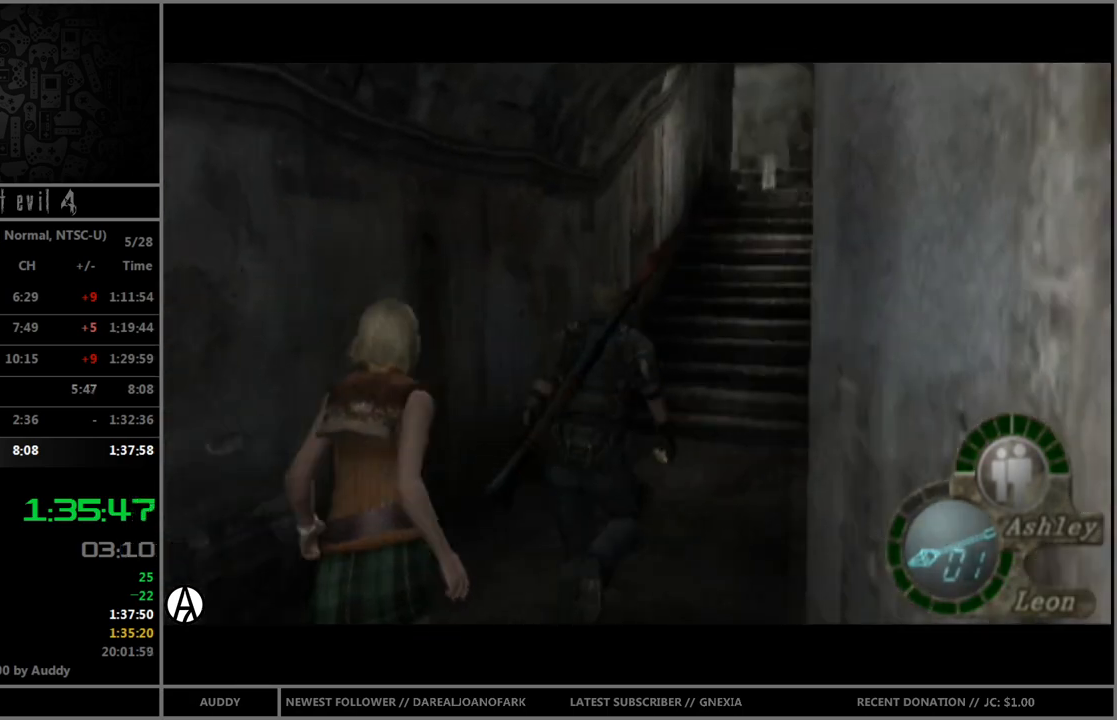
{"buttons": ["B"], "left_stick": "up", "right_stick": "center", "events": [[200, "left_stick", "up-right"], [334, "left_stick", "up"]]}
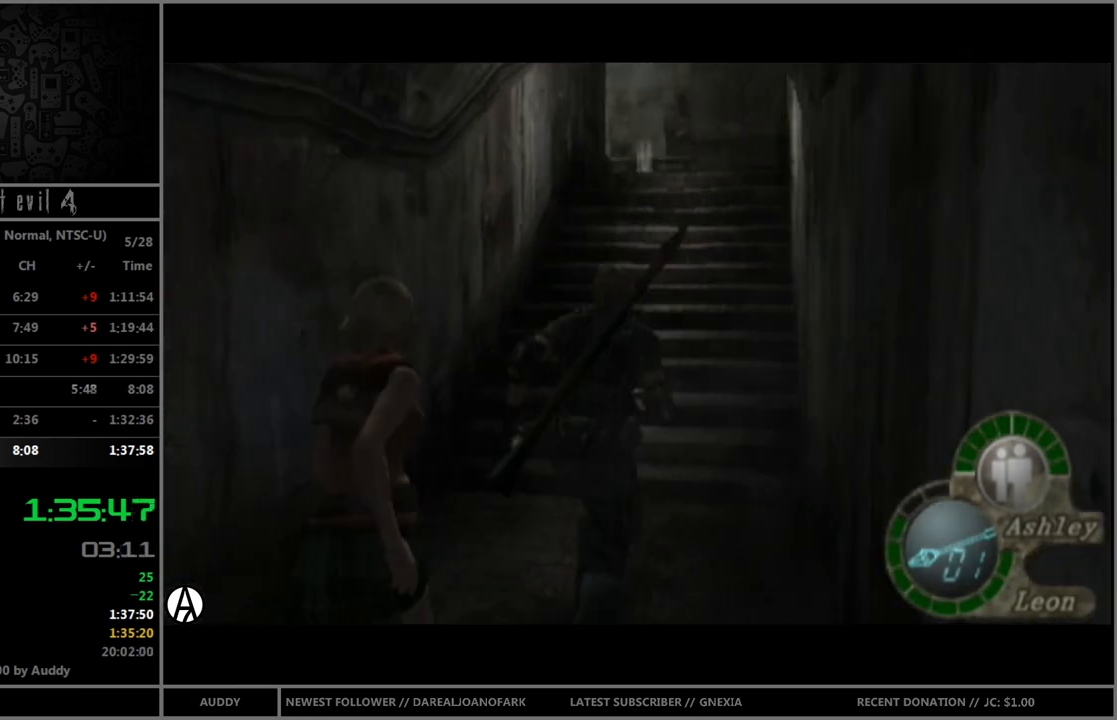
{"buttons": ["B"], "left_stick": "up", "right_stick": "center", "events": []}
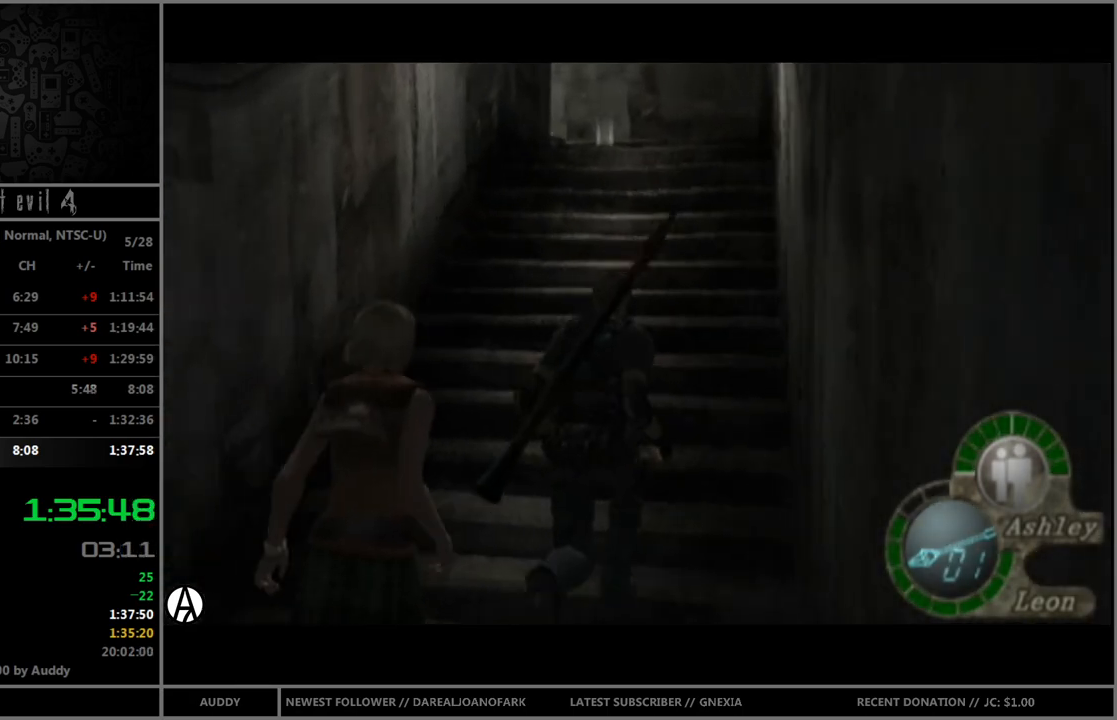
{"buttons": ["B"], "left_stick": "up", "right_stick": "center", "events": []}
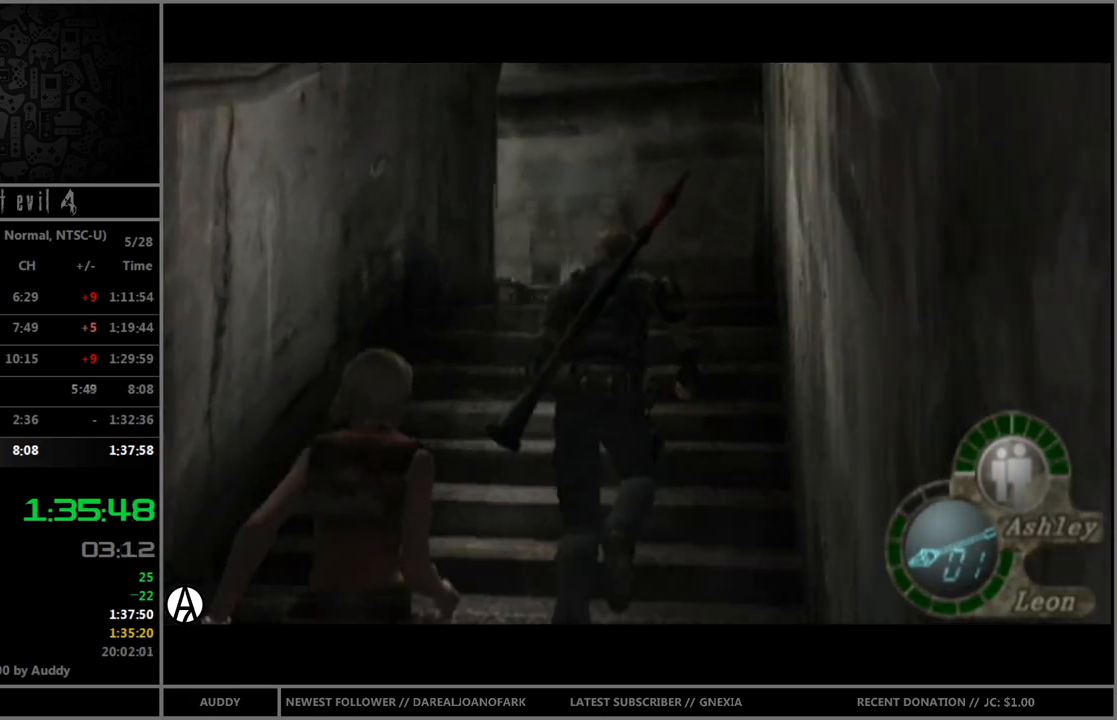
{"buttons": ["B"], "left_stick": "up-left", "right_stick": "center", "events": [[300, "left_stick", "up-left"]]}
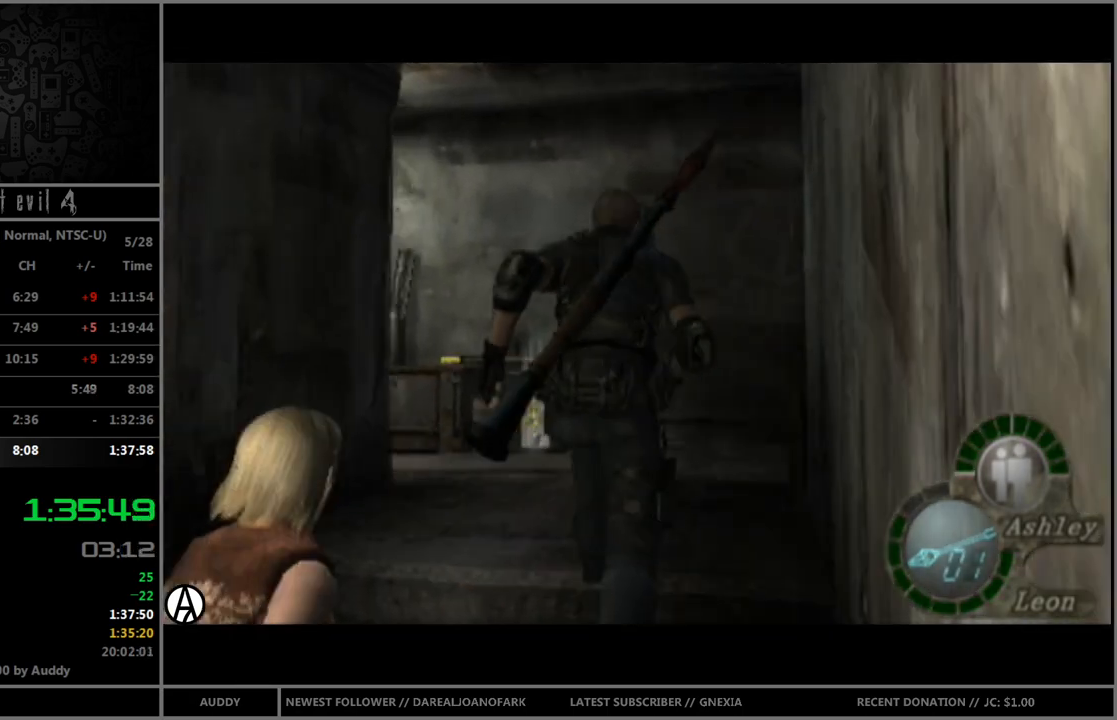
{"buttons": ["B"], "left_stick": "up-left", "right_stick": "center", "events": [[401, "left_stick", "up"], [501, "left_stick", "up-left"]]}
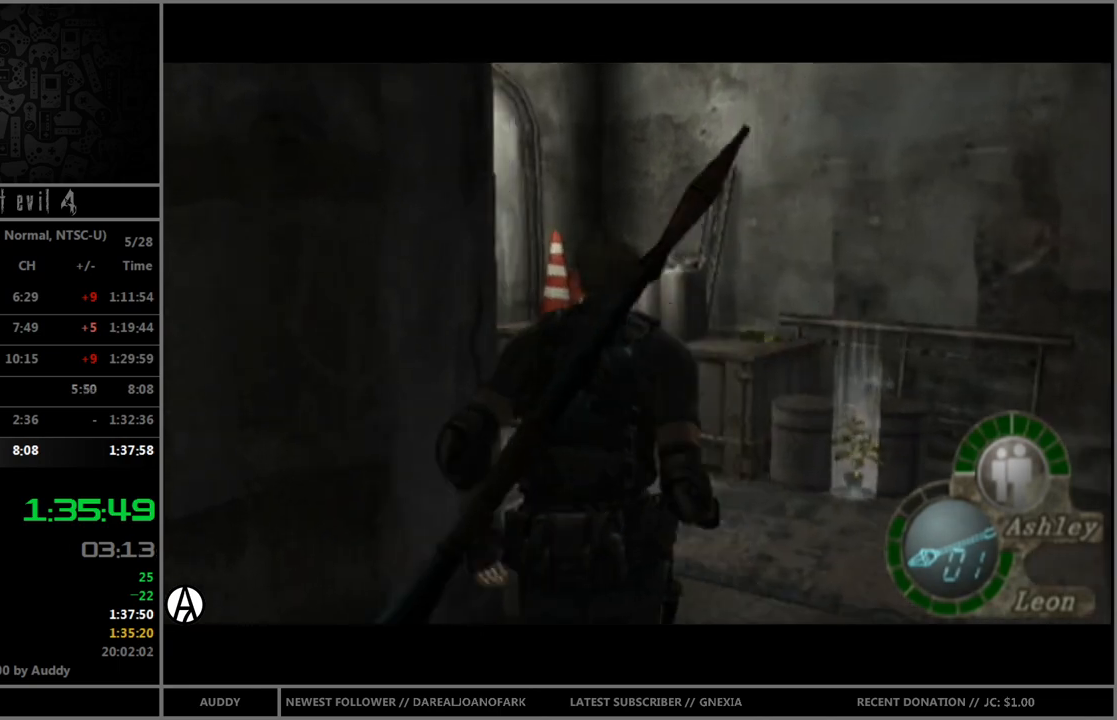
{"buttons": ["B"], "left_stick": "up-left", "right_stick": "center", "events": []}
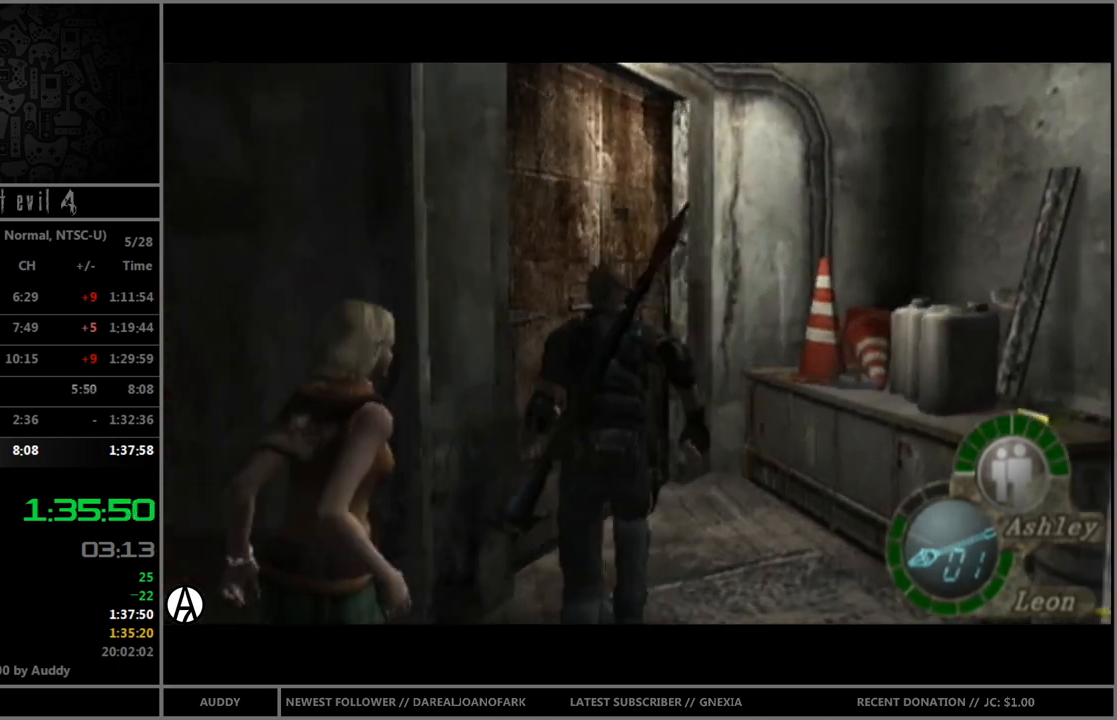
{"buttons": [], "left_stick": "center", "right_stick": "center", "events": [[167, "A", "down"], [267, "A", "up"], [300, "A", "down"], [367, "A", "up"], [401, "left_stick", "center"], [501, "B", "up"]]}
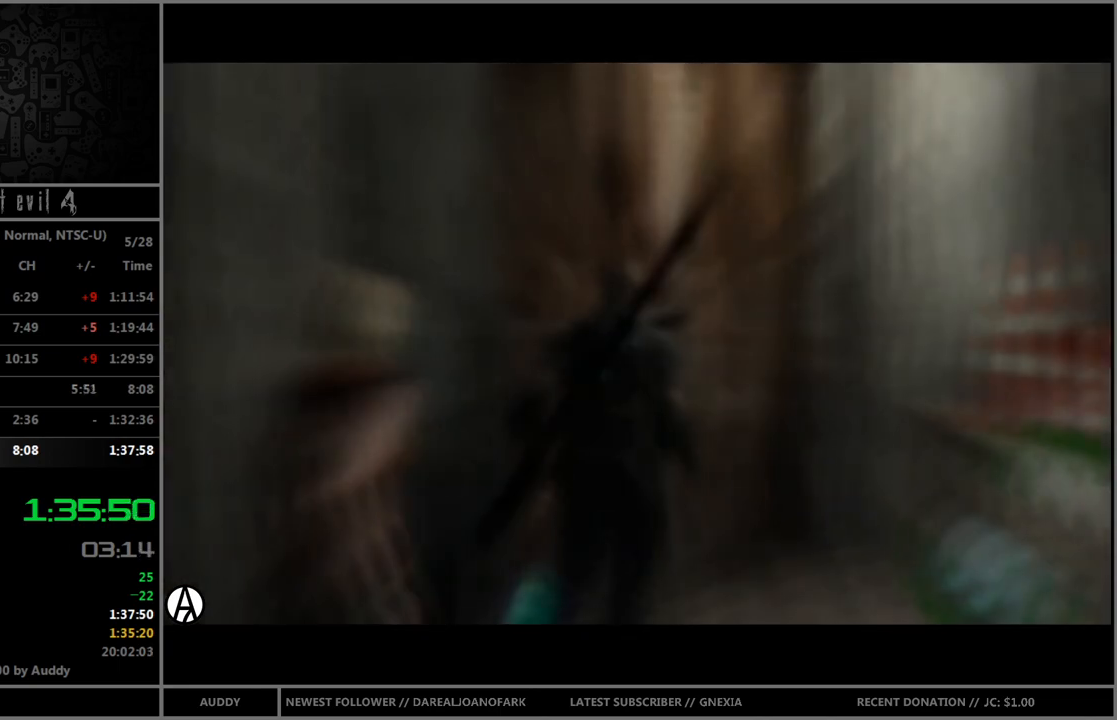
{"buttons": [], "left_stick": "center", "right_stick": "center", "events": []}
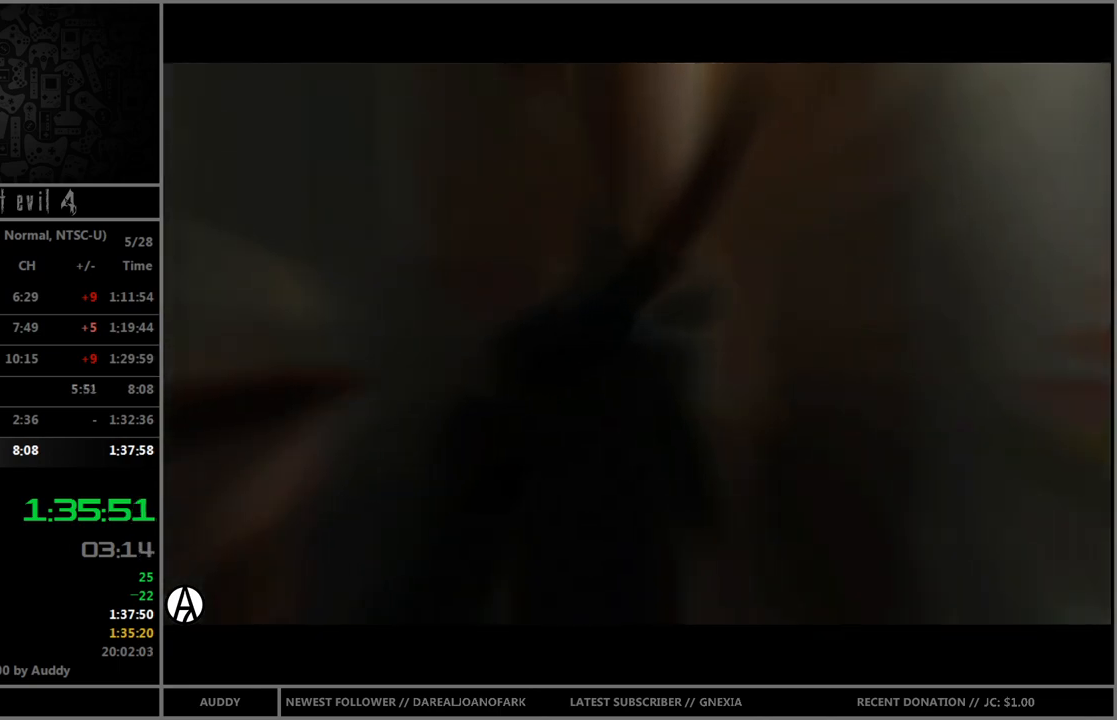
{"buttons": [], "left_stick": "center", "right_stick": "center", "events": []}
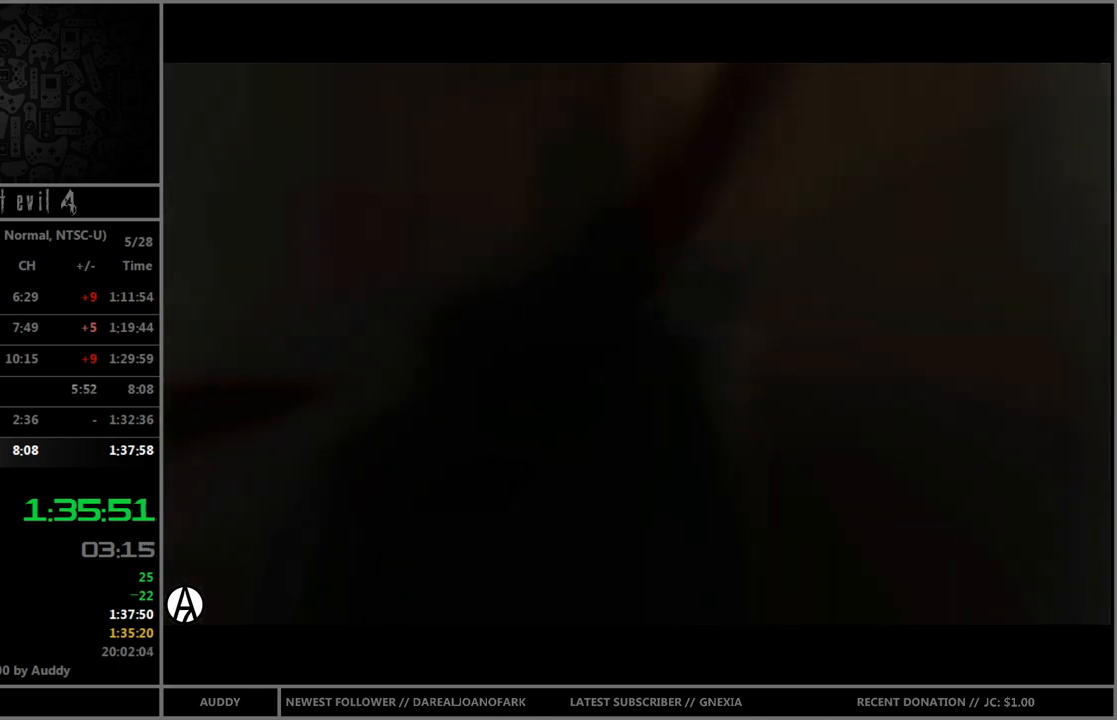
{"buttons": [], "left_stick": "center", "right_stick": "center", "events": []}
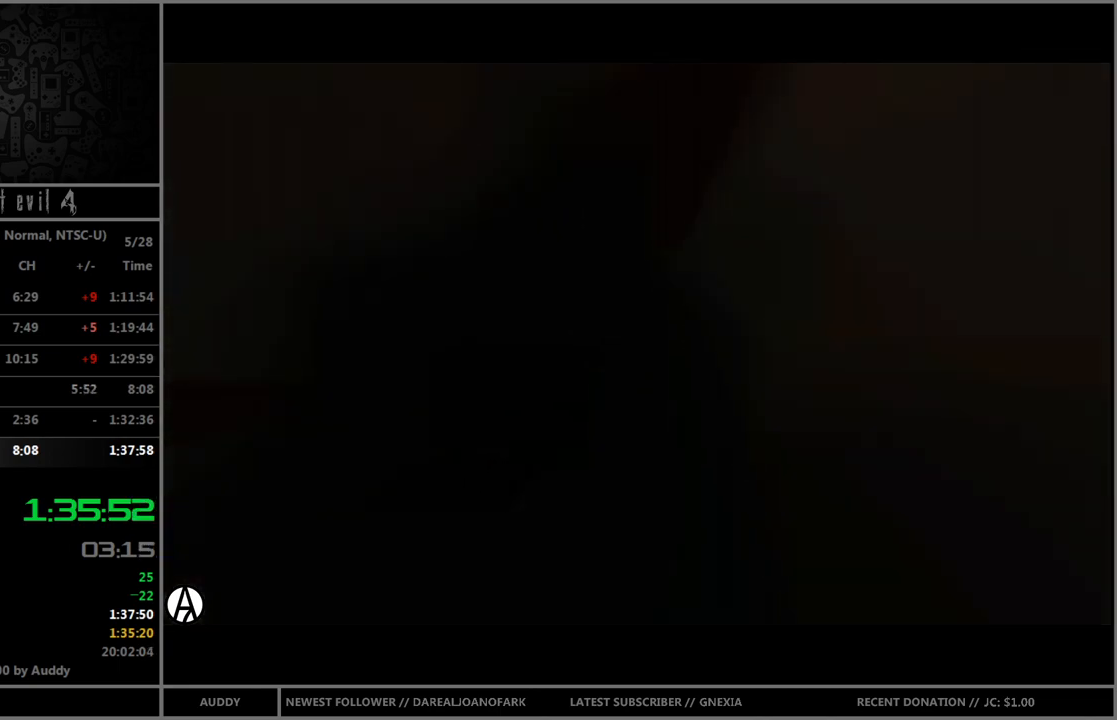
{"buttons": [], "left_stick": "center", "right_stick": "center", "events": []}
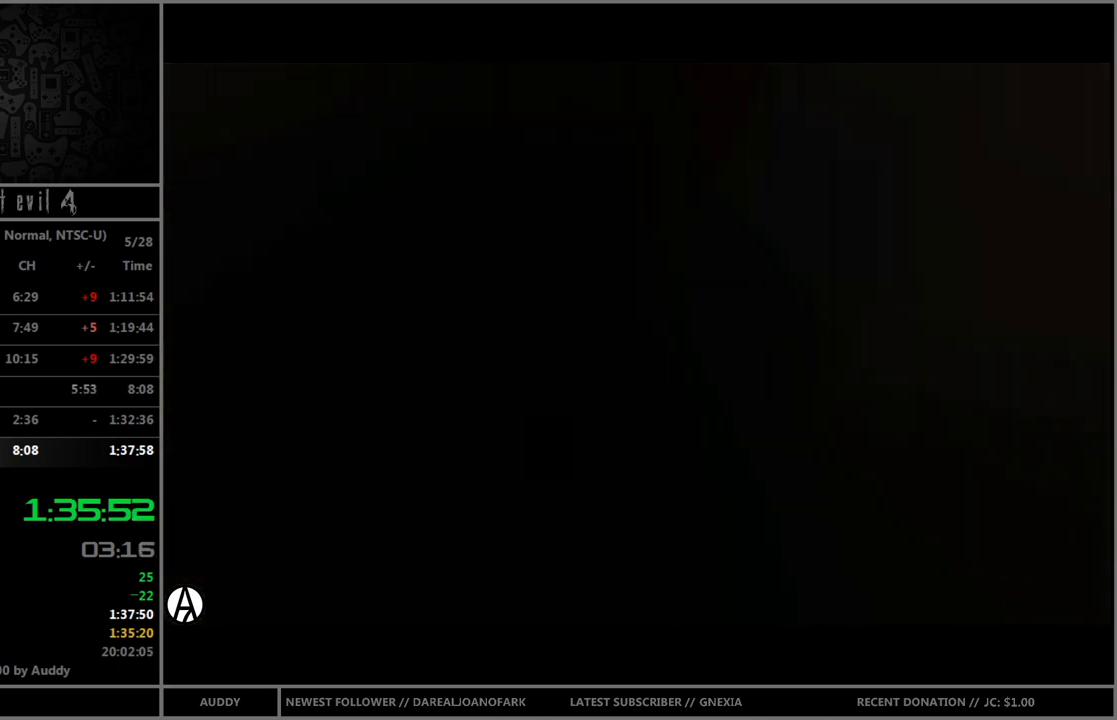
{"buttons": [], "left_stick": "center", "right_stick": "center", "events": []}
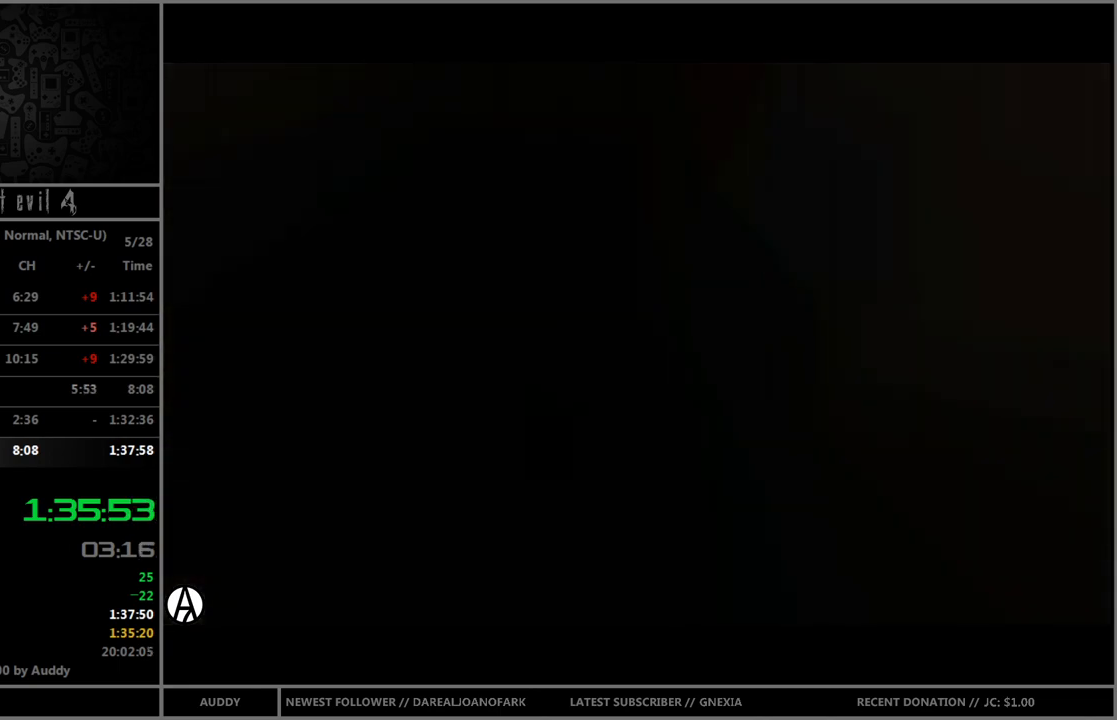
{"buttons": ["B"], "left_stick": "up", "right_stick": "center", "events": [[367, "left_stick", "up"], [467, "B", "down"]]}
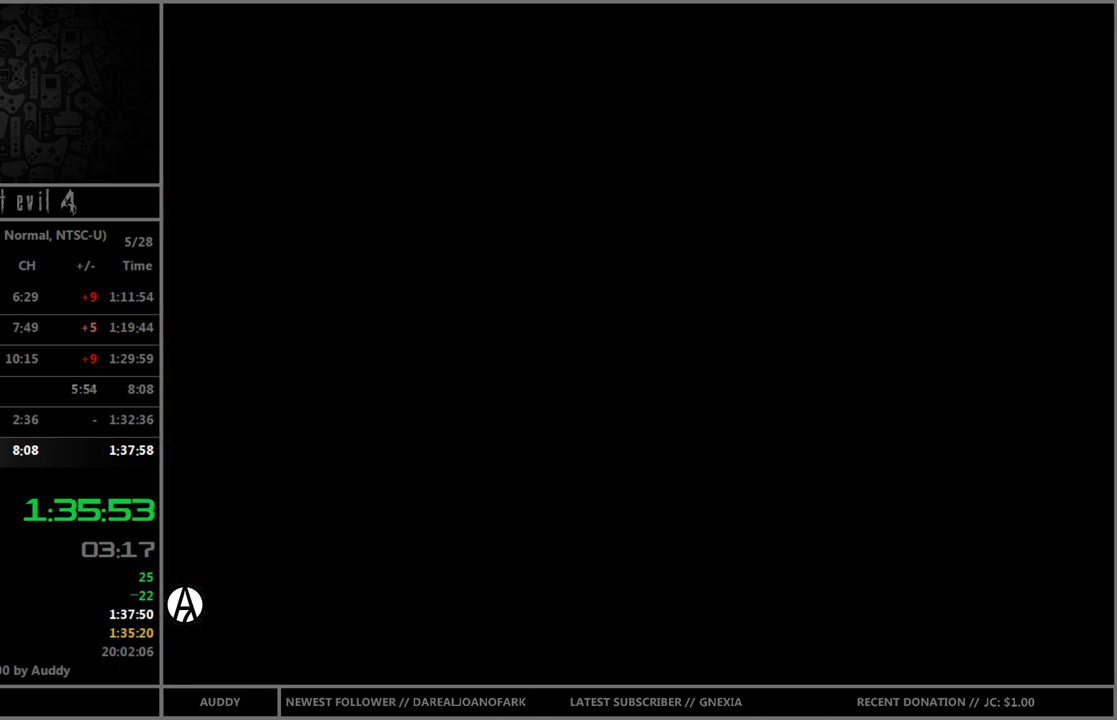
{"buttons": ["B"], "left_stick": "up", "right_stick": "center", "events": []}
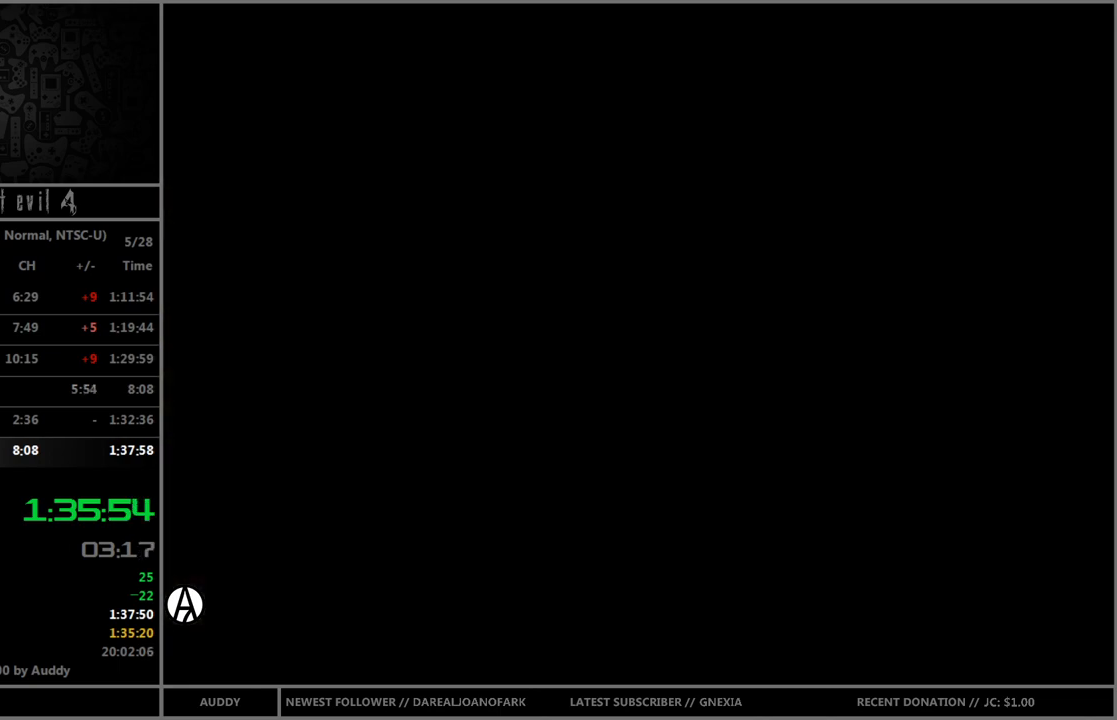
{"buttons": ["B"], "left_stick": "up", "right_stick": "center", "events": []}
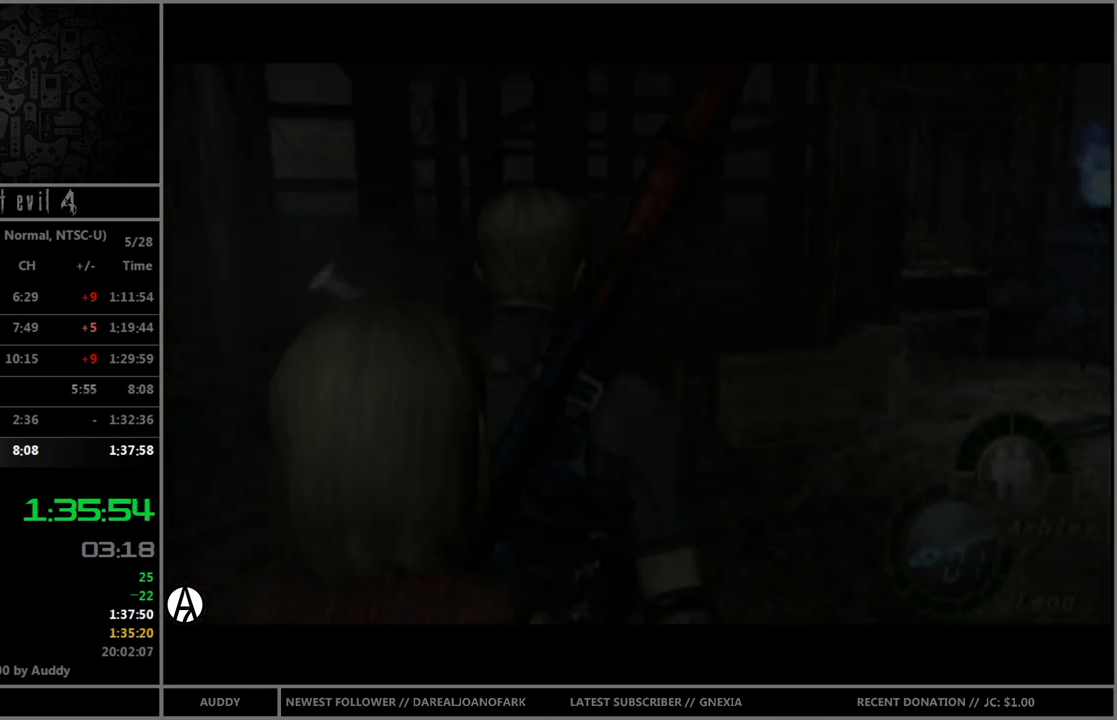
{"buttons": ["B"], "left_stick": "up-left", "right_stick": "center", "events": [[500, "left_stick", "up-left"]]}
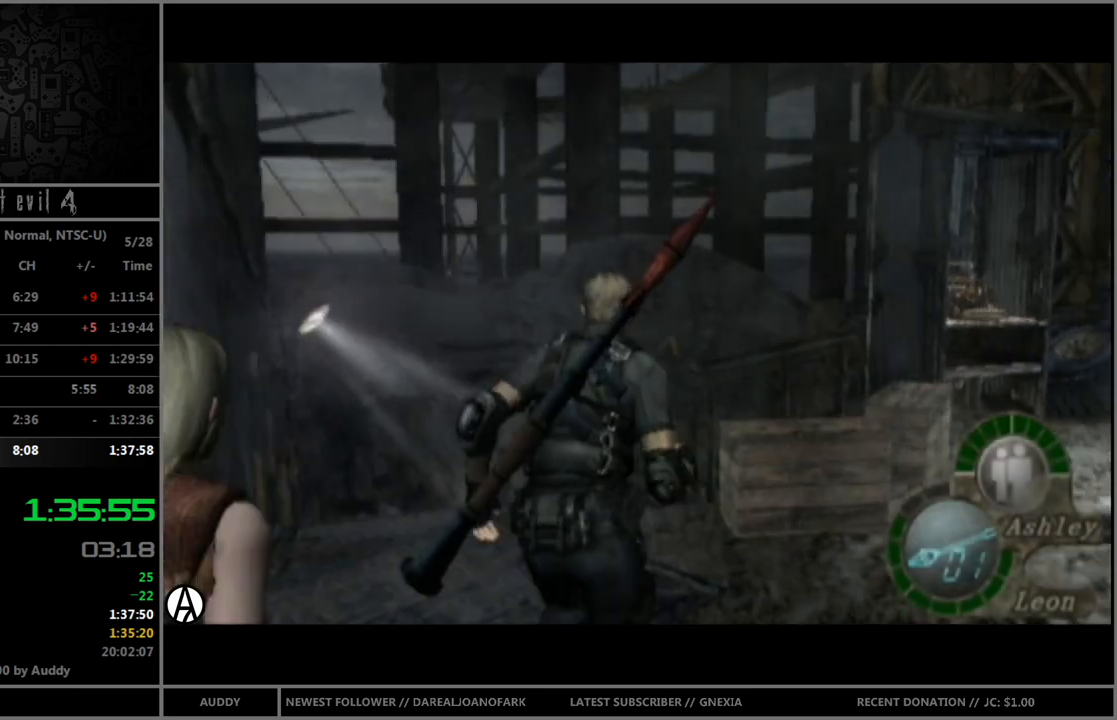
{"buttons": ["B"], "left_stick": "up", "right_stick": "center", "events": [[367, "left_stick", "up"]]}
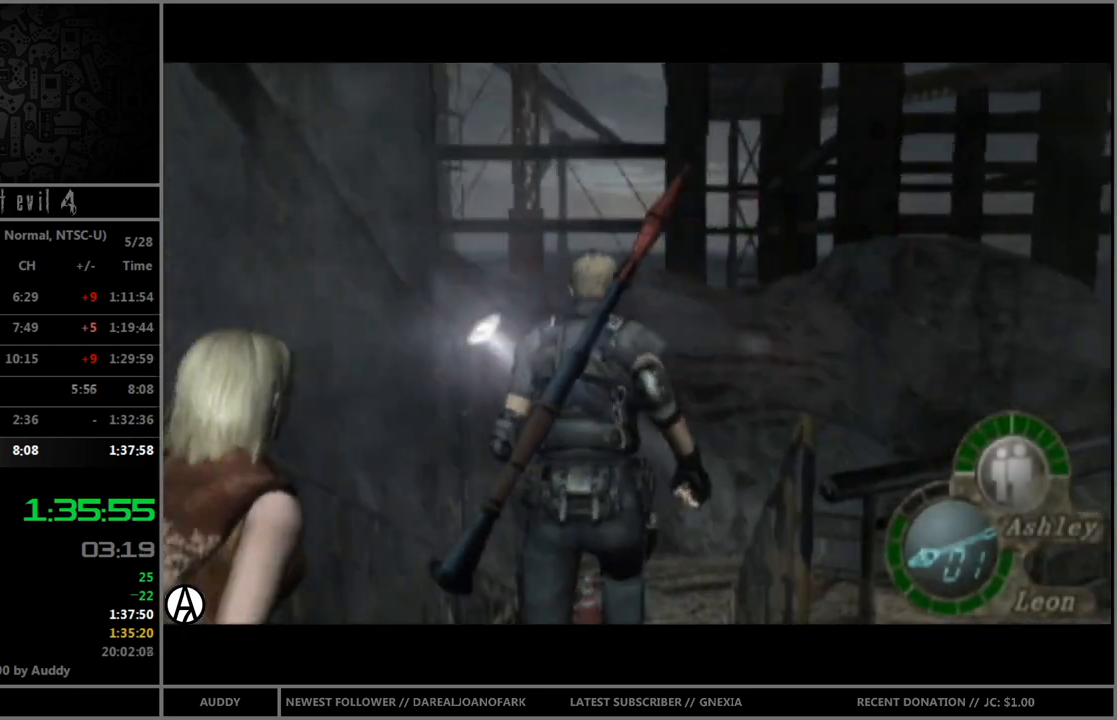
{"buttons": ["B"], "left_stick": "up", "right_stick": "center", "events": [[33, "X", "down"], [166, "X", "up"]]}